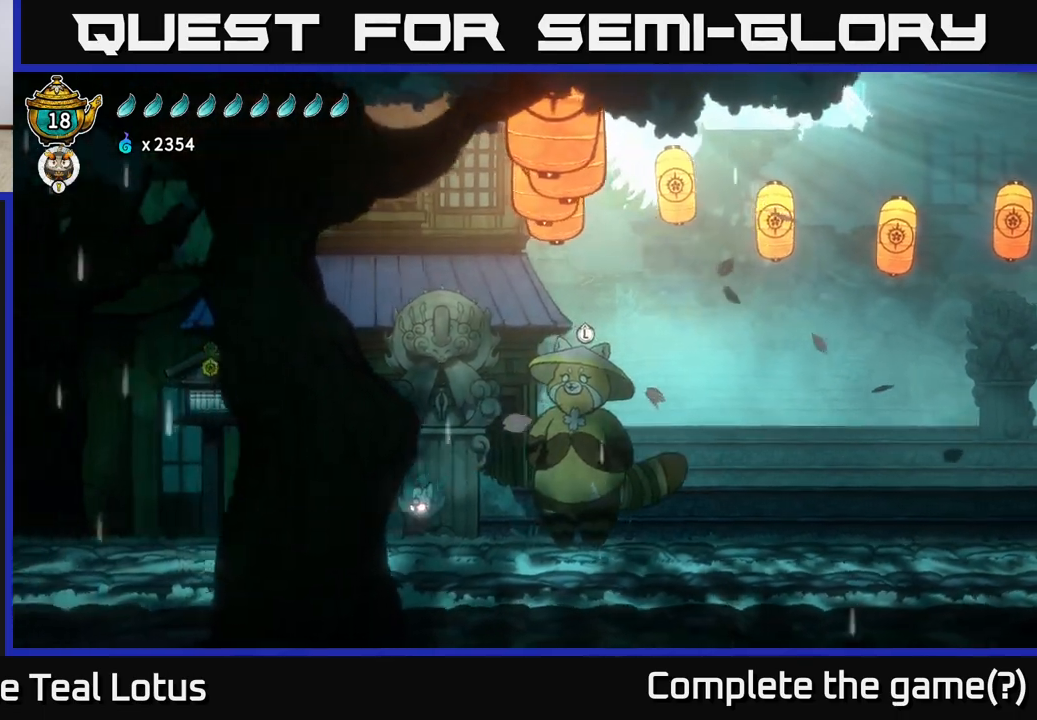
Gameplay with a controller (Xbox layout); each line is a JSON object with the inputs held at the frame after it. "events" lists button and stick changes between this image and that frame as [ms after this image, input, new state], when the widget could be followed in between.
{"buttons": [], "left_stick": "left", "right_stick": "center", "events": [[200, "R2", "down"], [267, "A", "down"], [467, "A", "up"], [483, "R2", "up"]]}
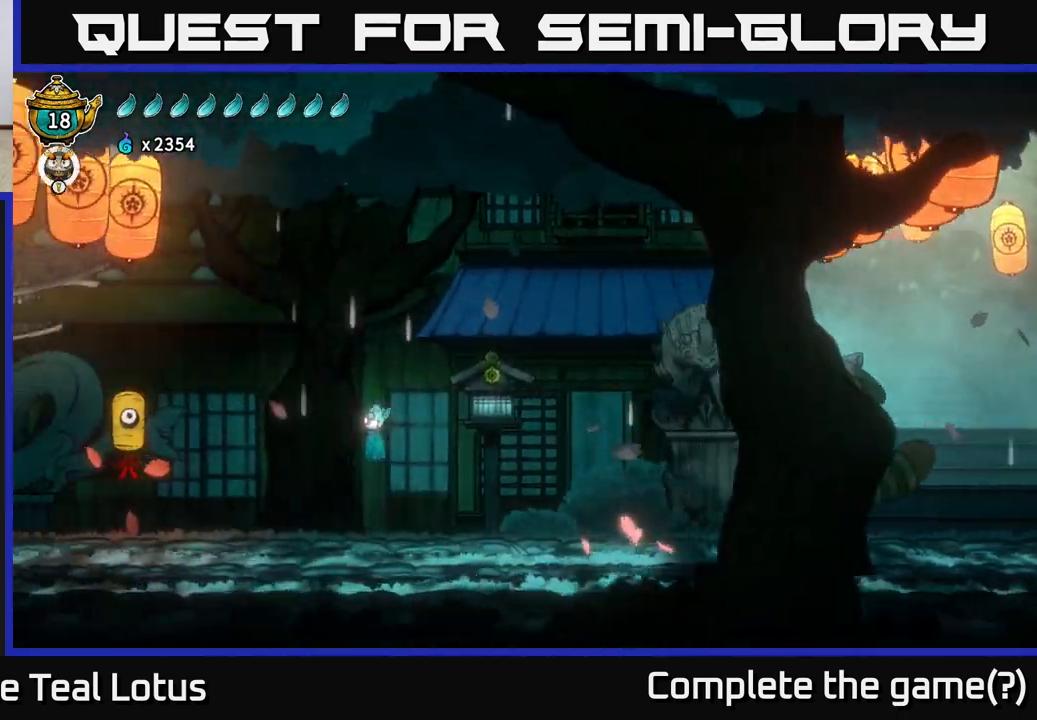
{"buttons": [], "left_stick": "left", "right_stick": "center", "events": []}
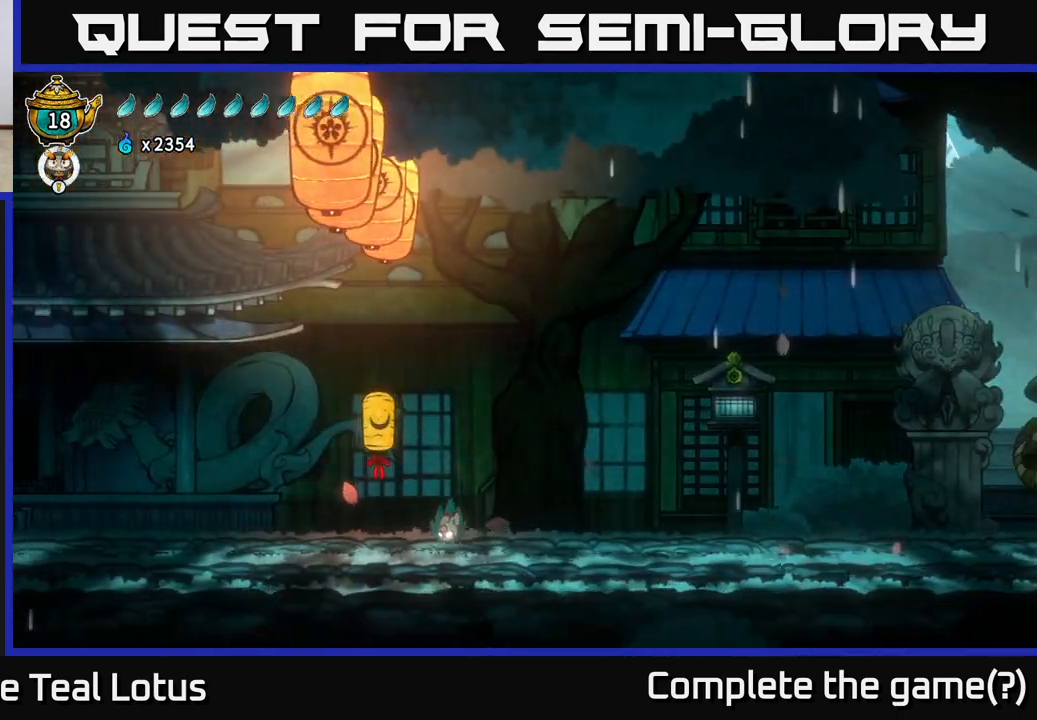
{"buttons": [], "left_stick": "left", "right_stick": "center", "events": [[133, "R2", "down"], [300, "A", "down"], [417, "R2", "up"], [450, "A", "up"]]}
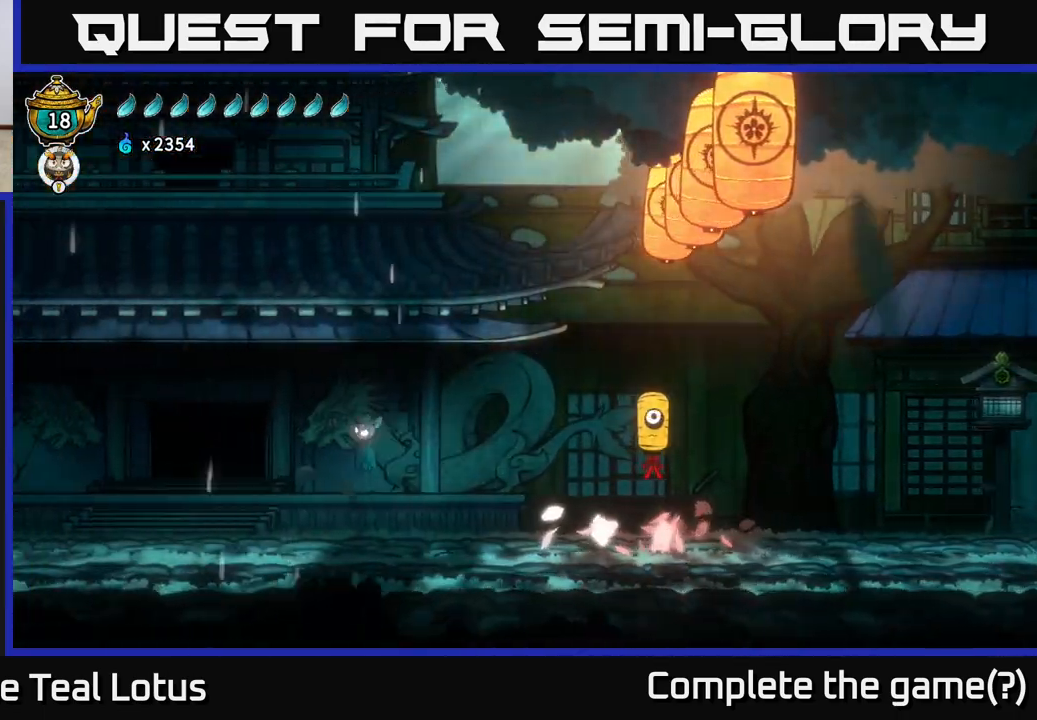
{"buttons": [], "left_stick": "left", "right_stick": "center", "events": []}
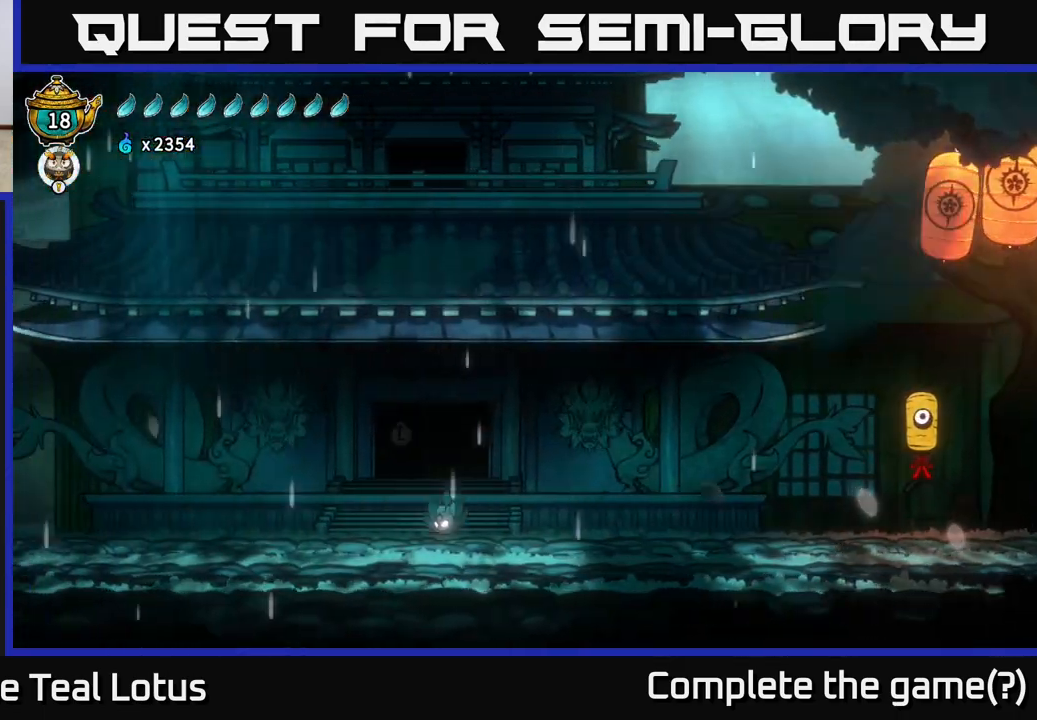
{"buttons": [], "left_stick": "center", "right_stick": "center", "events": [[17, "left_stick", "center"], [250, "left_stick", "up"], [383, "left_stick", "center"]]}
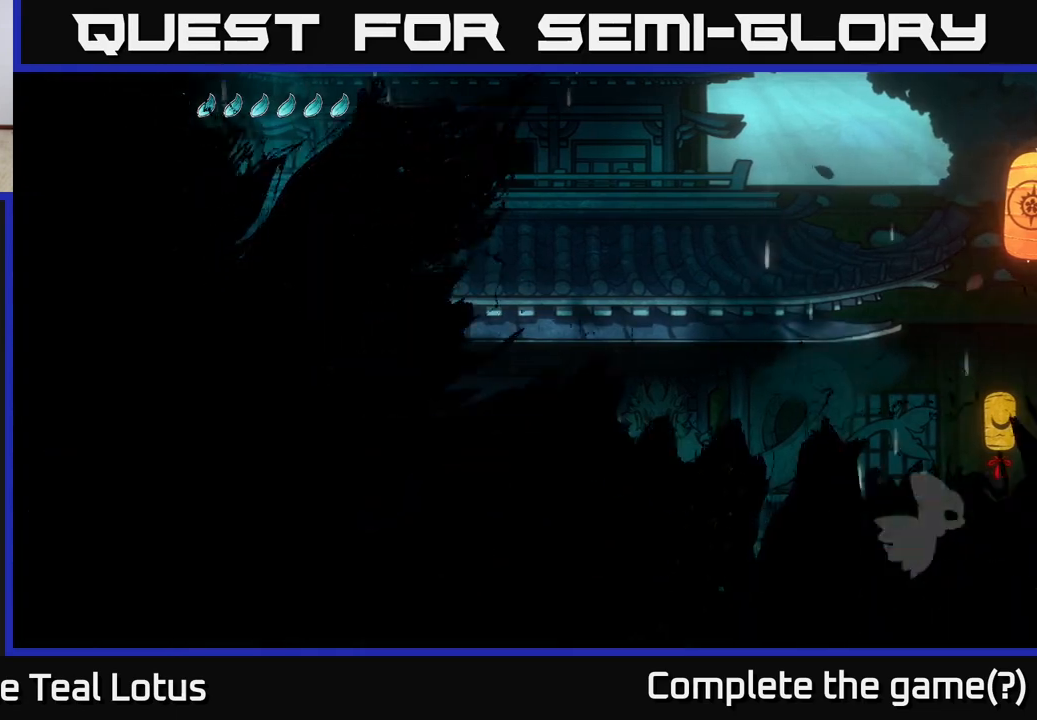
{"buttons": [], "left_stick": "center", "right_stick": "center", "events": []}
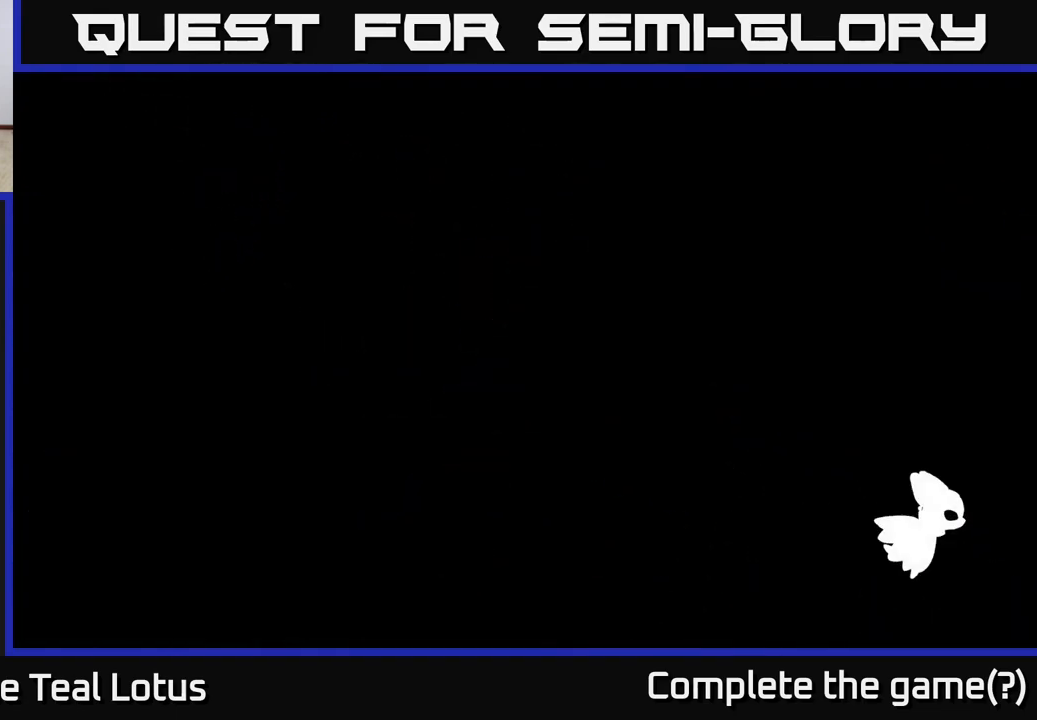
{"buttons": [], "left_stick": "center", "right_stick": "center", "events": [[67, "left_stick", "down-left"], [333, "left_stick", "center"]]}
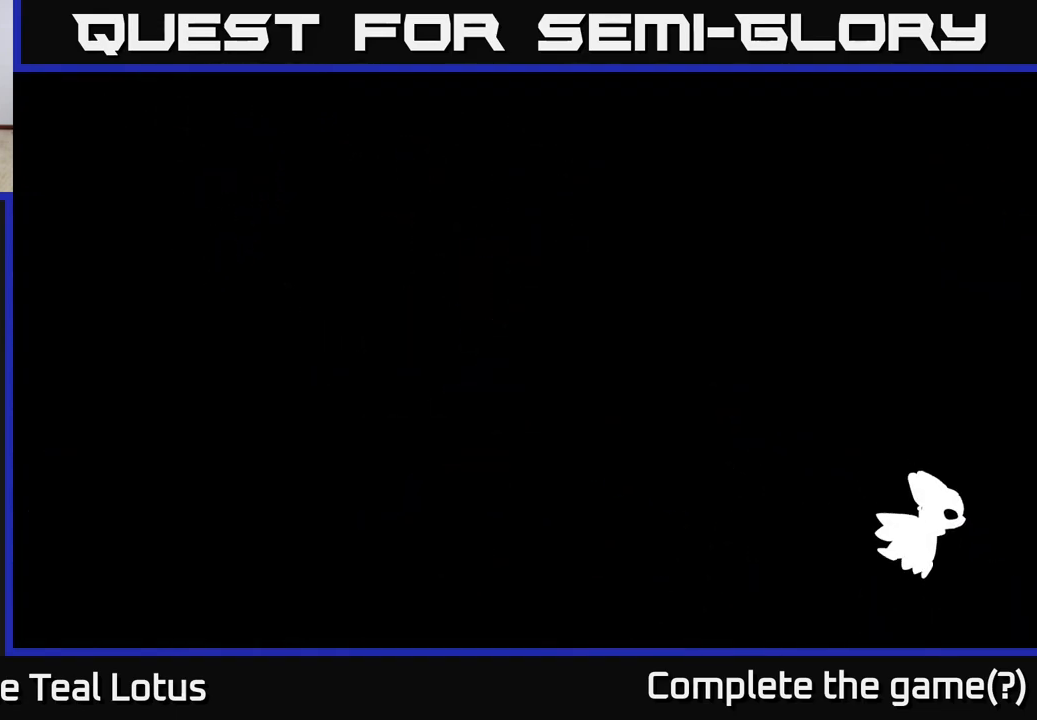
{"buttons": [], "left_stick": "center", "right_stick": "center", "events": []}
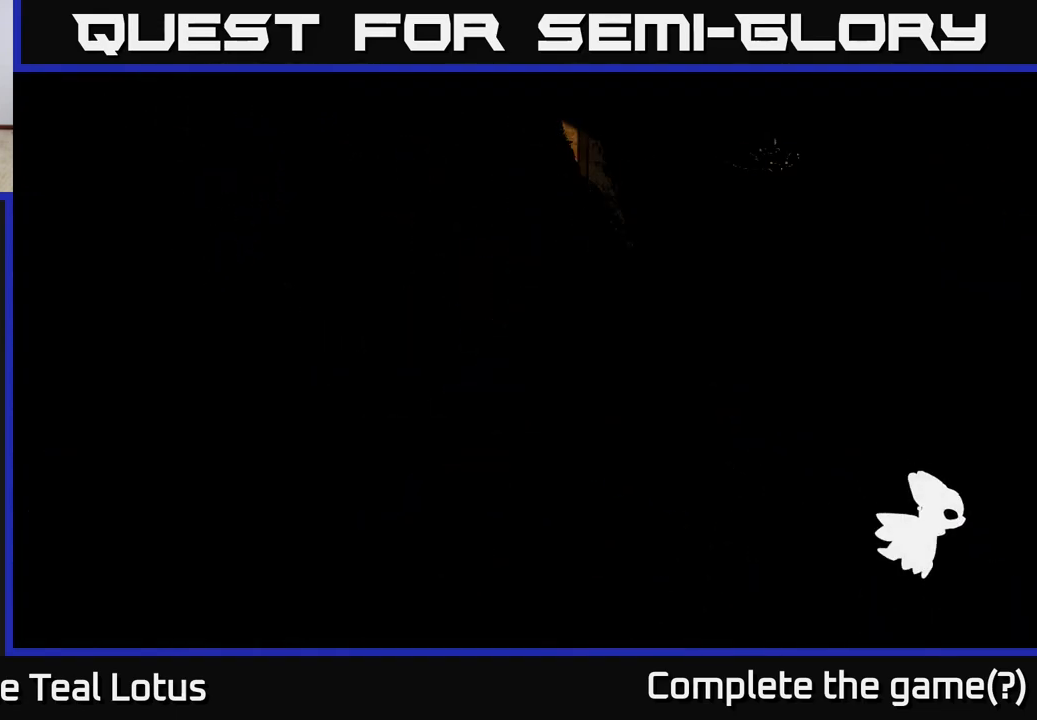
{"buttons": [], "left_stick": "center", "right_stick": "center", "events": []}
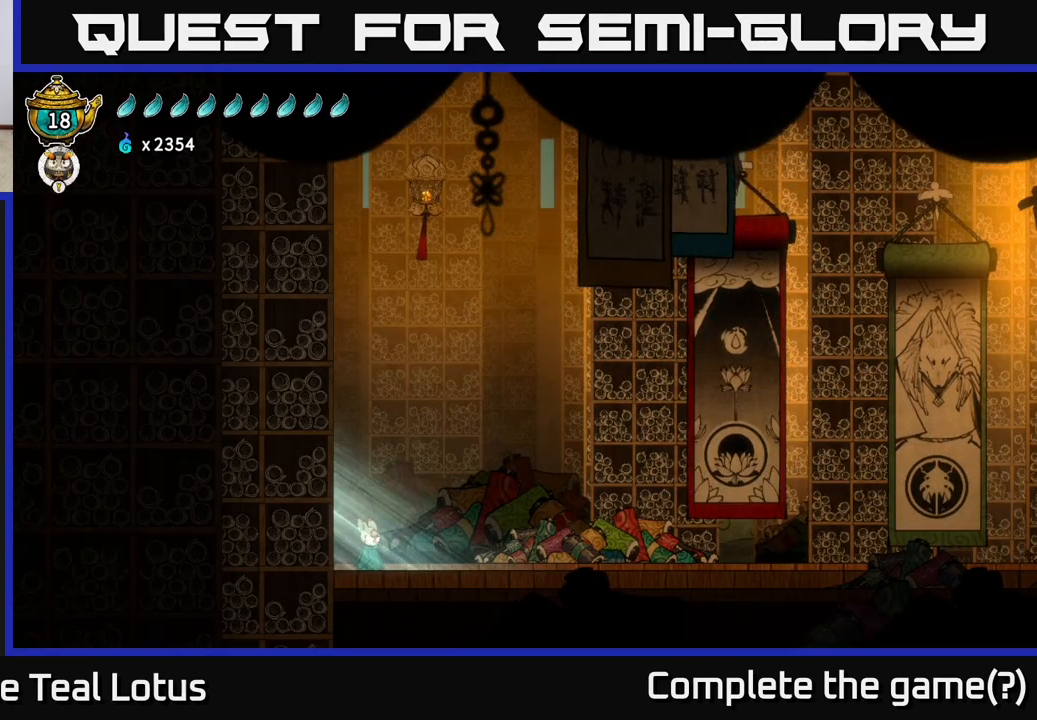
{"buttons": [], "left_stick": "down", "right_stick": "center", "events": [[467, "left_stick", "down"]]}
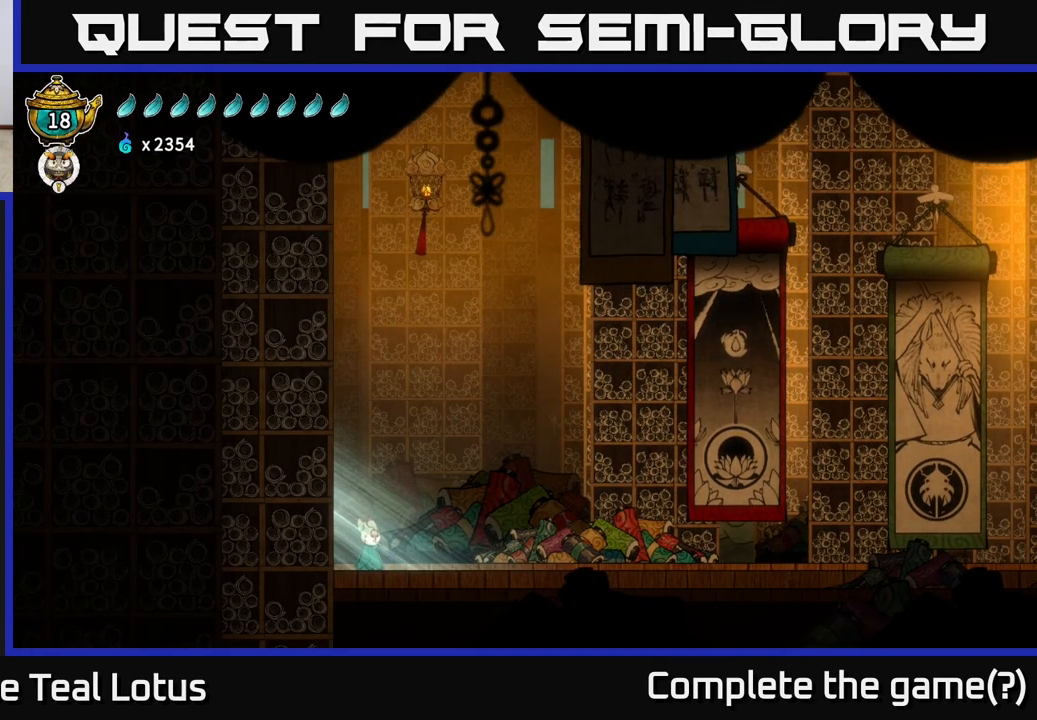
{"buttons": ["A", "R2"], "left_stick": "left", "right_stick": "center", "events": [[67, "left_stick", "left"], [267, "R2", "down"], [383, "A", "down"]]}
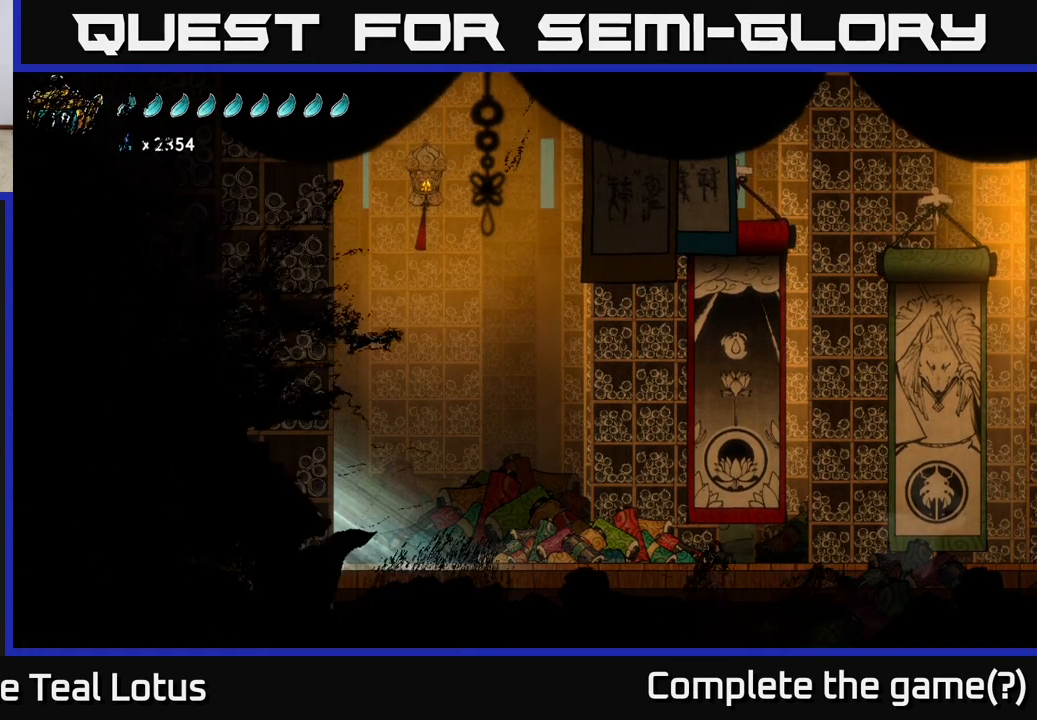
{"buttons": [], "left_stick": "center", "right_stick": "center", "events": [[400, "A", "up"], [400, "R2", "up"], [500, "left_stick", "center"]]}
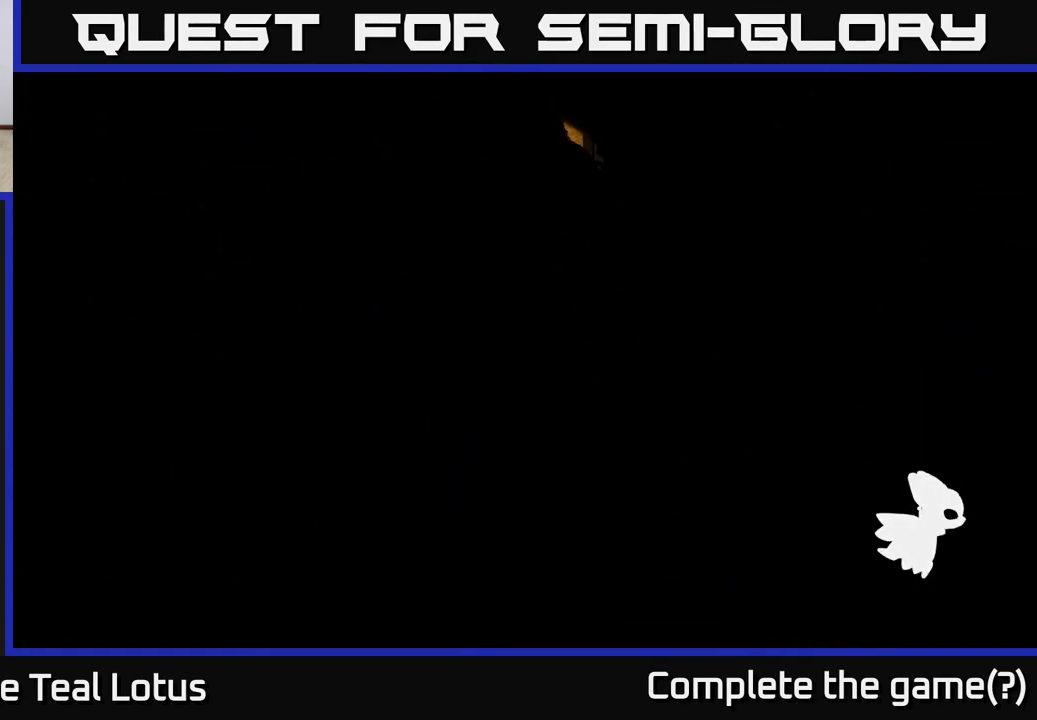
{"buttons": [], "left_stick": "left", "right_stick": "center", "events": [[150, "left_stick", "left"]]}
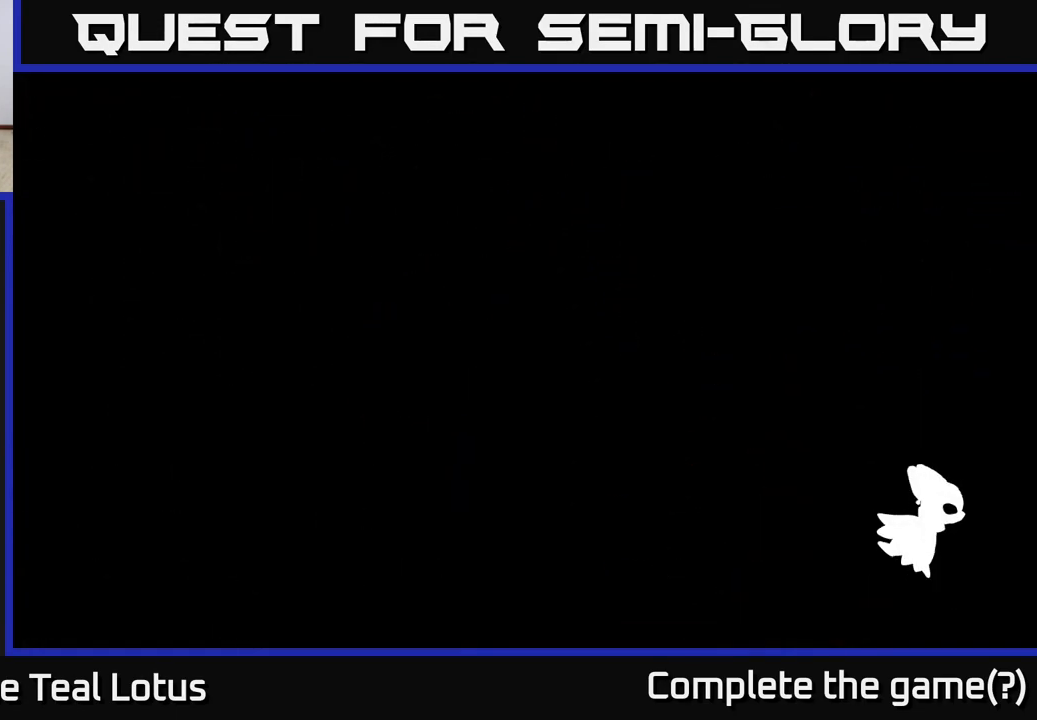
{"buttons": [], "left_stick": "left", "right_stick": "center", "events": []}
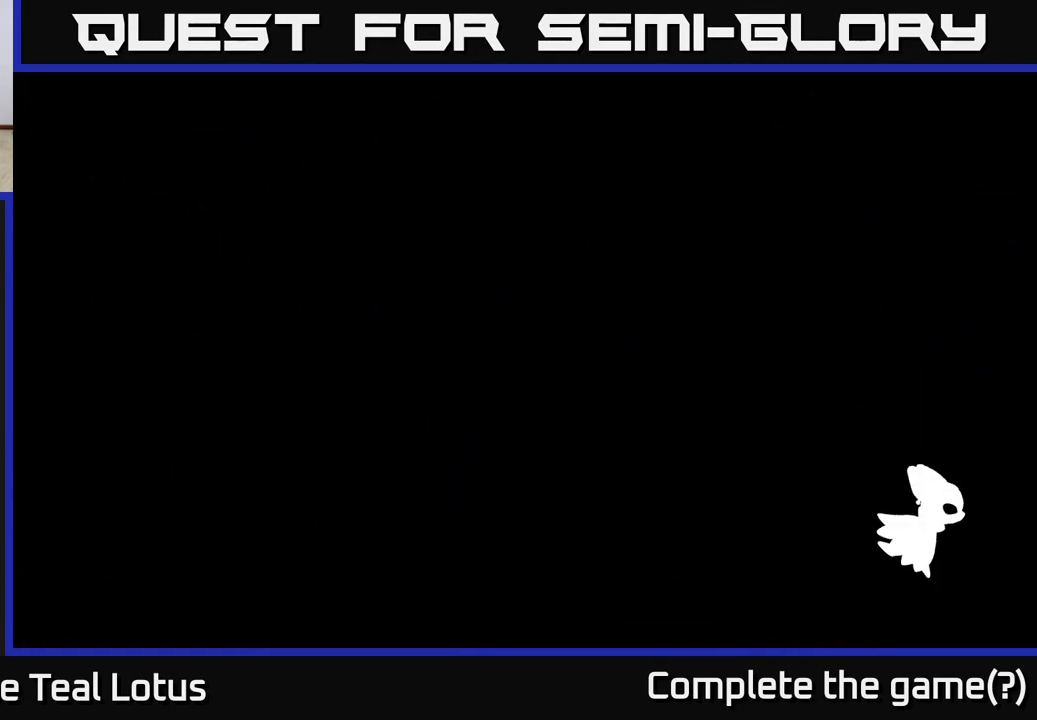
{"buttons": [], "left_stick": "left", "right_stick": "center", "events": []}
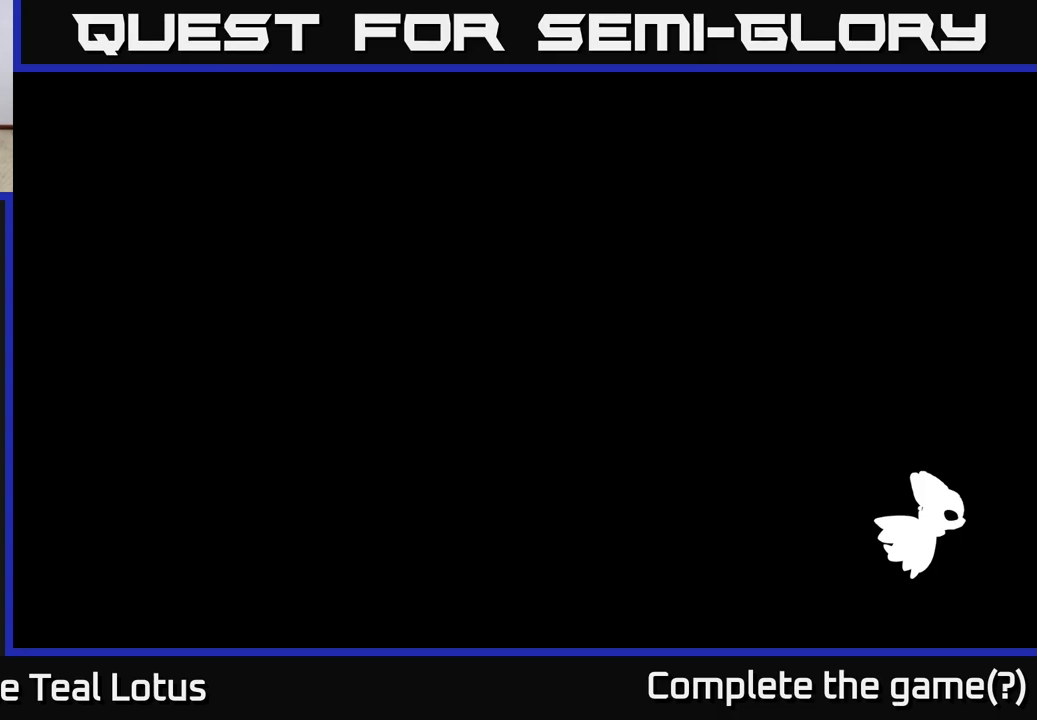
{"buttons": [], "left_stick": "left", "right_stick": "center", "events": []}
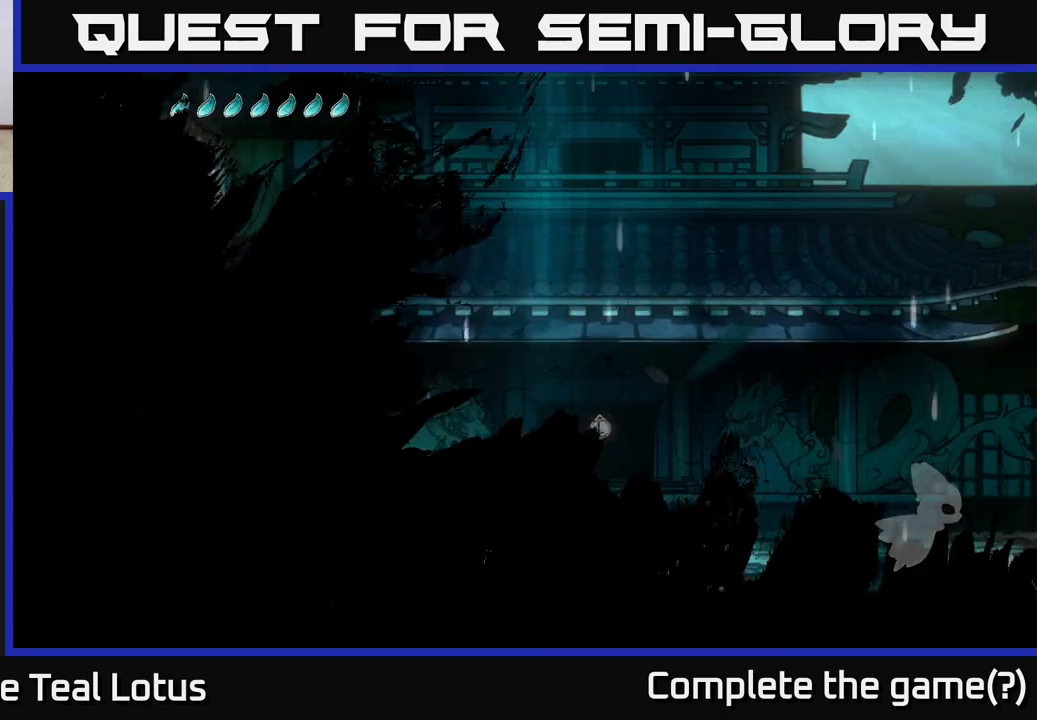
{"buttons": ["A", "R2"], "left_stick": "left", "right_stick": "center", "events": [[400, "R2", "down"], [483, "A", "down"]]}
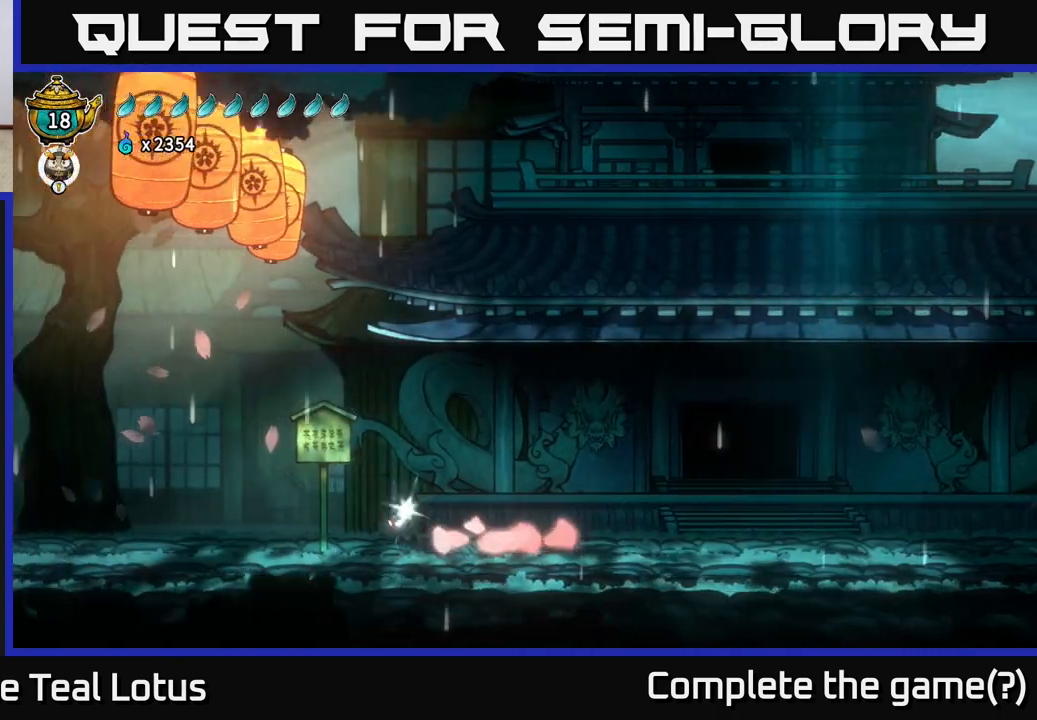
{"buttons": [], "left_stick": "left", "right_stick": "center", "events": [[383, "A", "up"], [383, "R2", "up"]]}
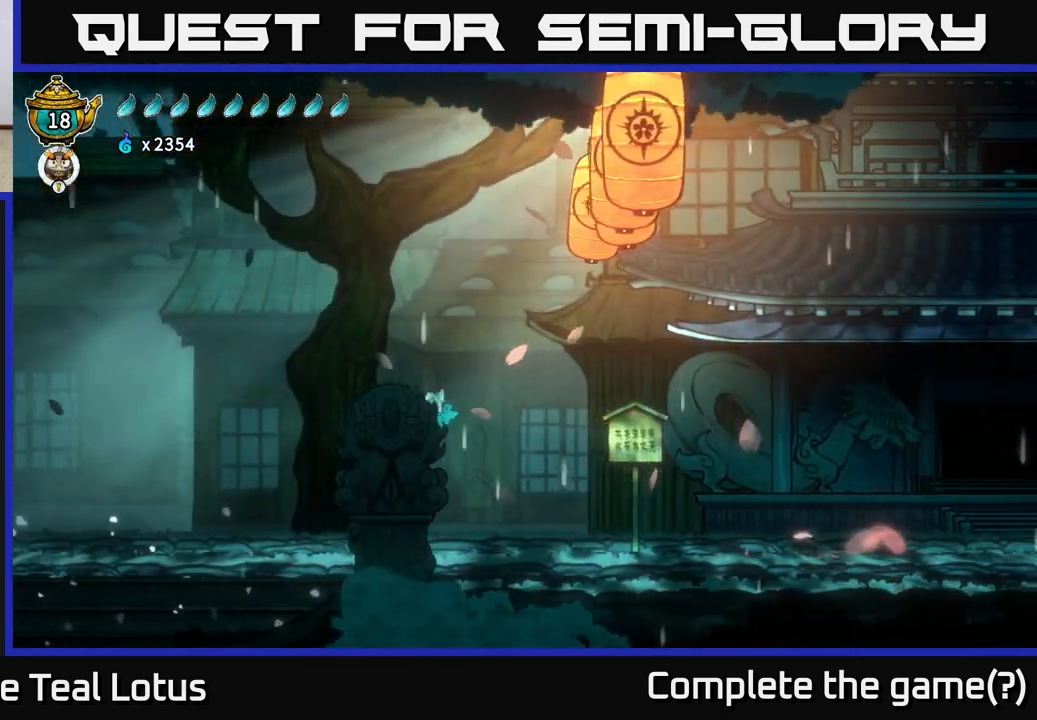
{"buttons": ["R2"], "left_stick": "left", "right_stick": "center", "events": [[500, "R2", "down"]]}
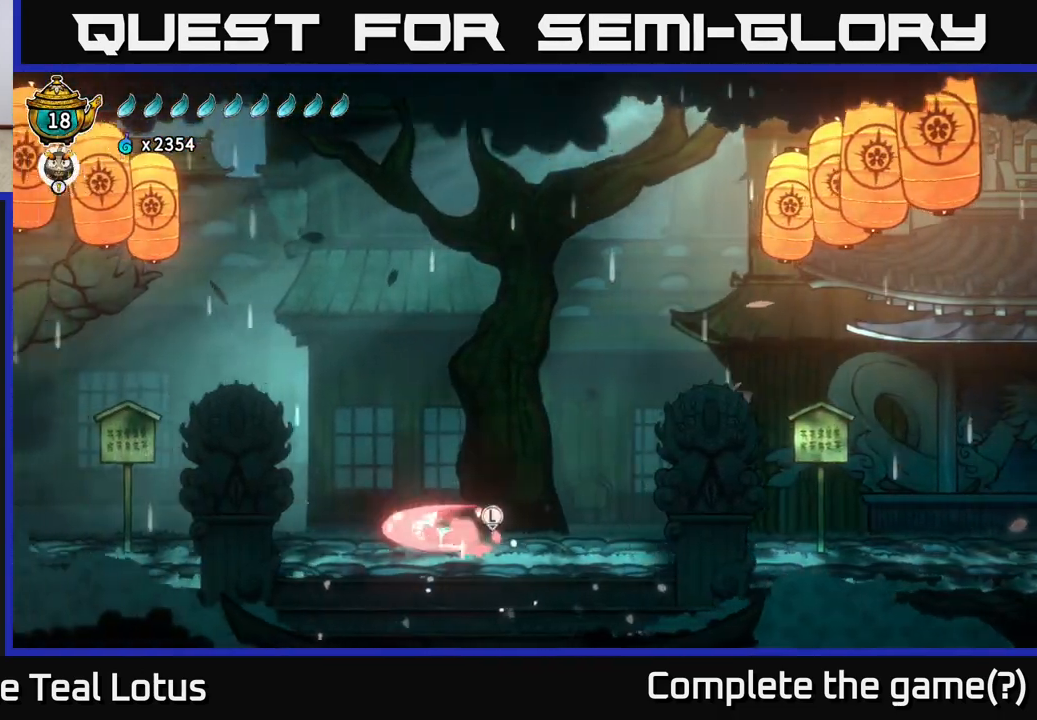
{"buttons": [], "left_stick": "left", "right_stick": "center", "events": [[100, "A", "down"], [267, "A", "up"], [333, "R2", "up"]]}
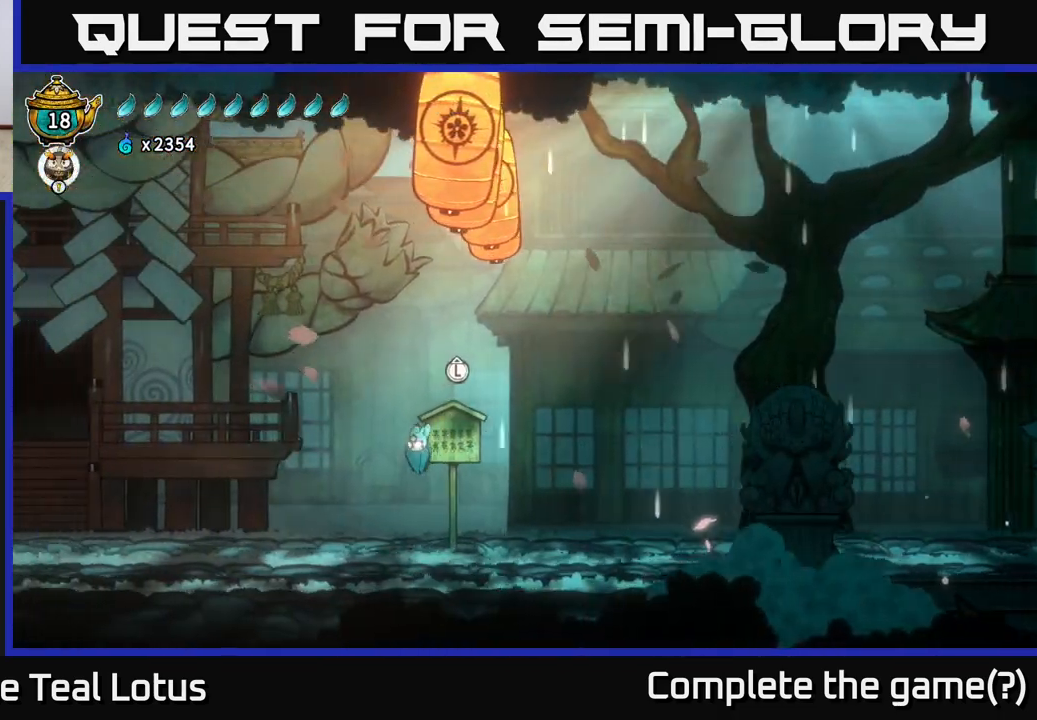
{"buttons": [], "left_stick": "left", "right_stick": "center", "events": []}
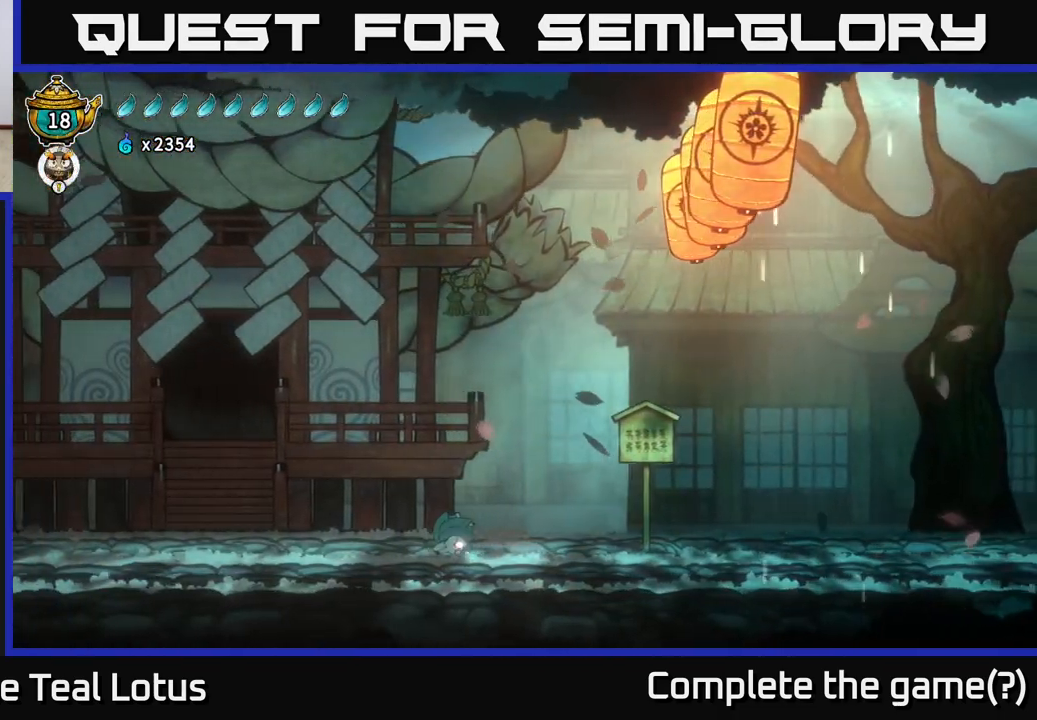
{"buttons": [], "left_stick": "left", "right_stick": "center", "events": []}
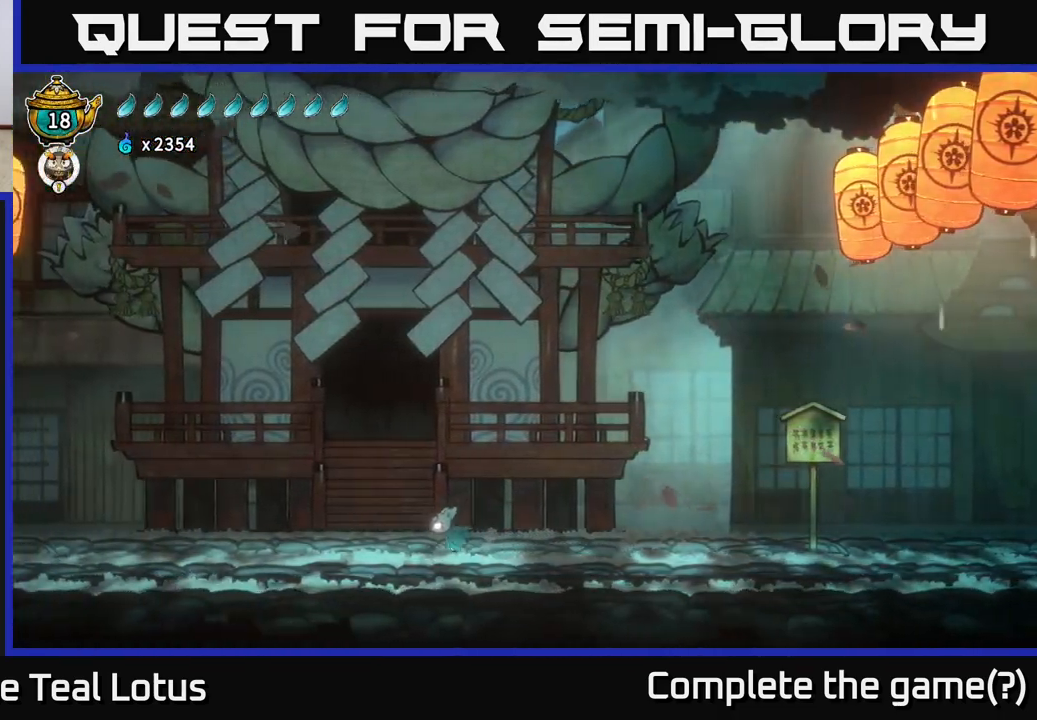
{"buttons": [], "left_stick": "center", "right_stick": "center", "events": [[217, "left_stick", "center"], [333, "left_stick", "up"], [417, "left_stick", "center"]]}
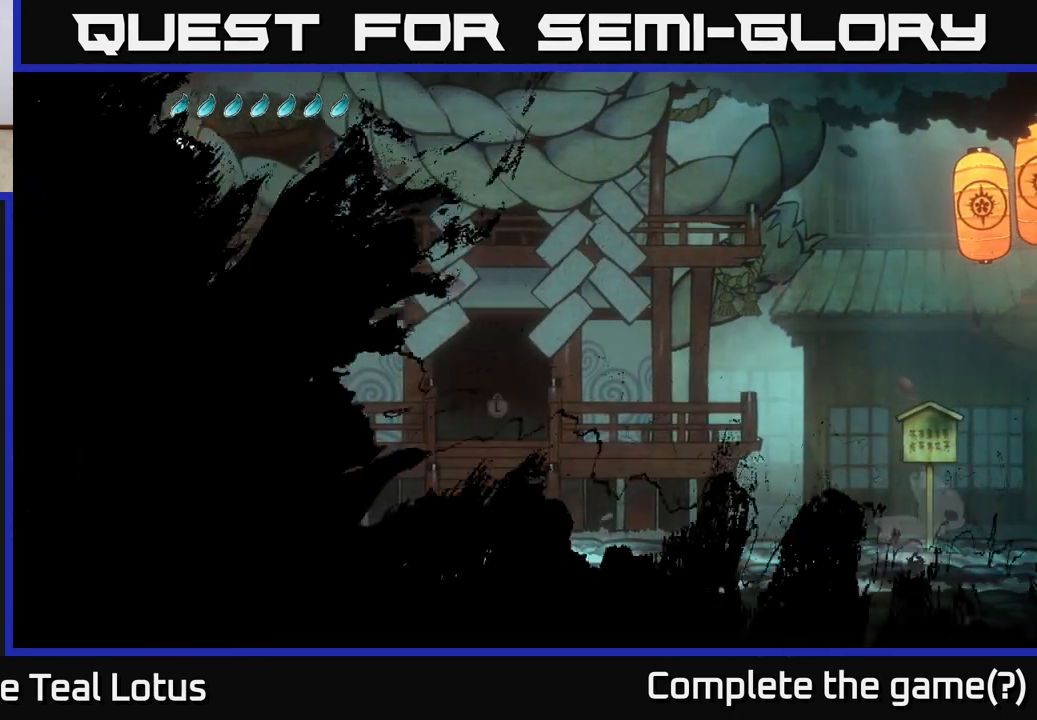
{"buttons": [], "left_stick": "center", "right_stick": "center", "events": []}
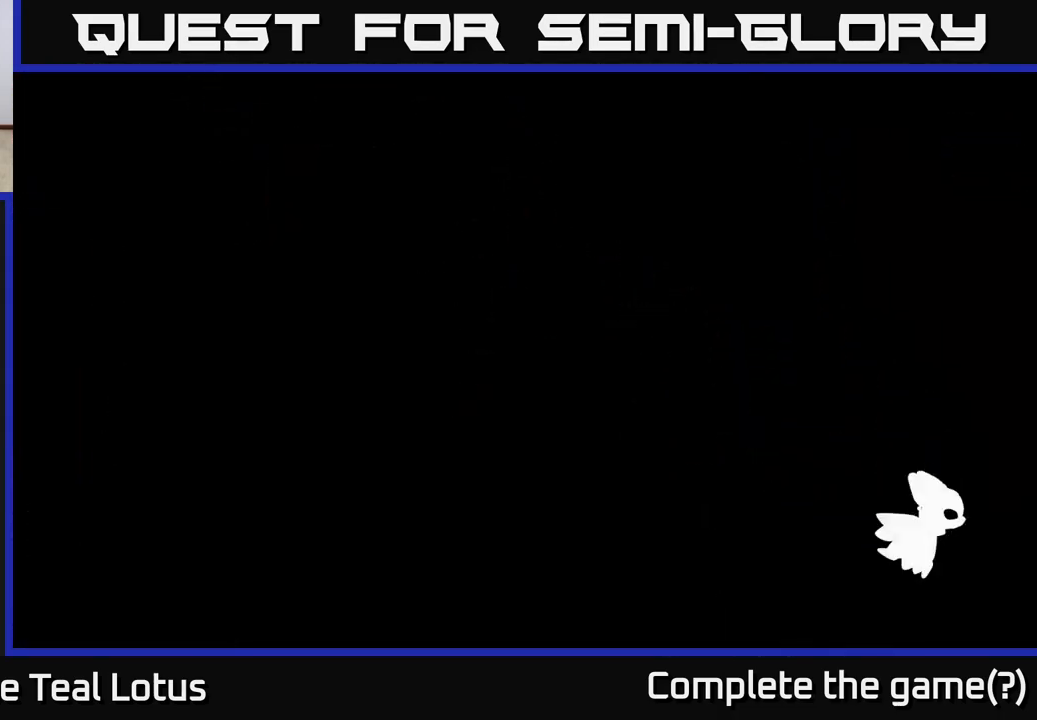
{"buttons": [], "left_stick": "center", "right_stick": "center", "events": []}
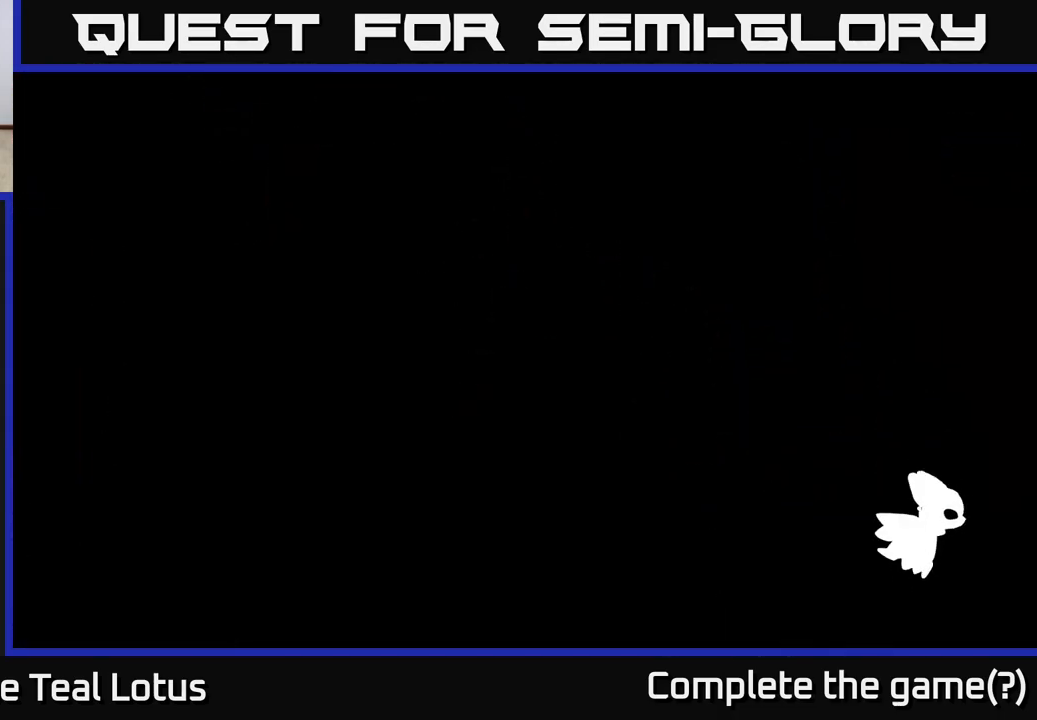
{"buttons": [], "left_stick": "center", "right_stick": "center", "events": []}
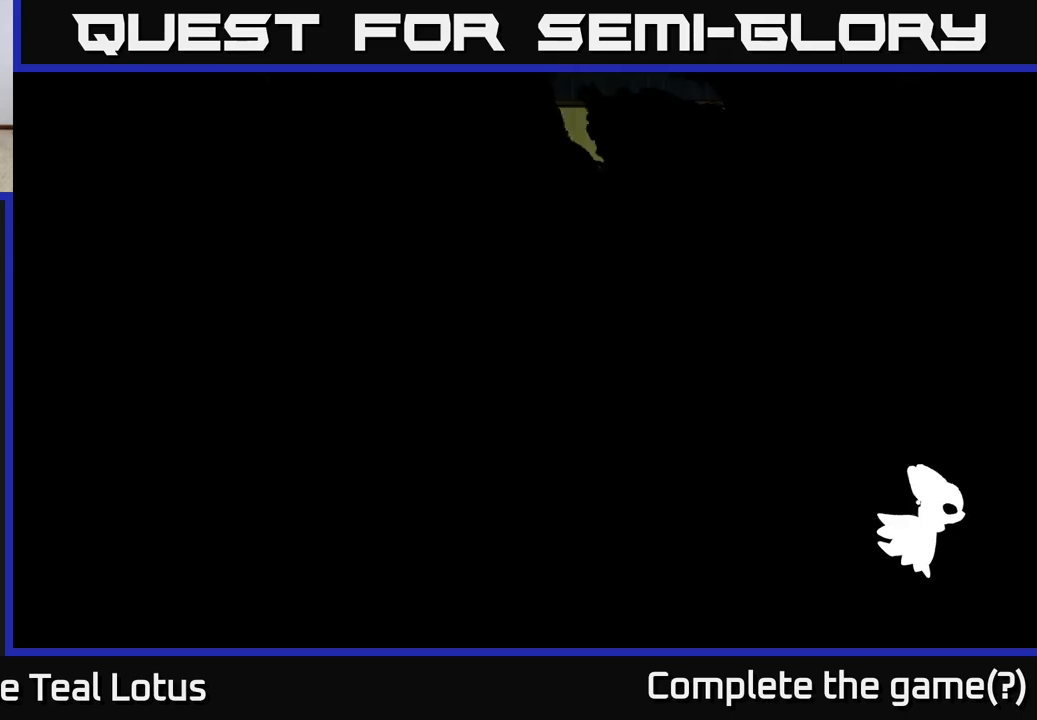
{"buttons": [], "left_stick": "center", "right_stick": "center", "events": []}
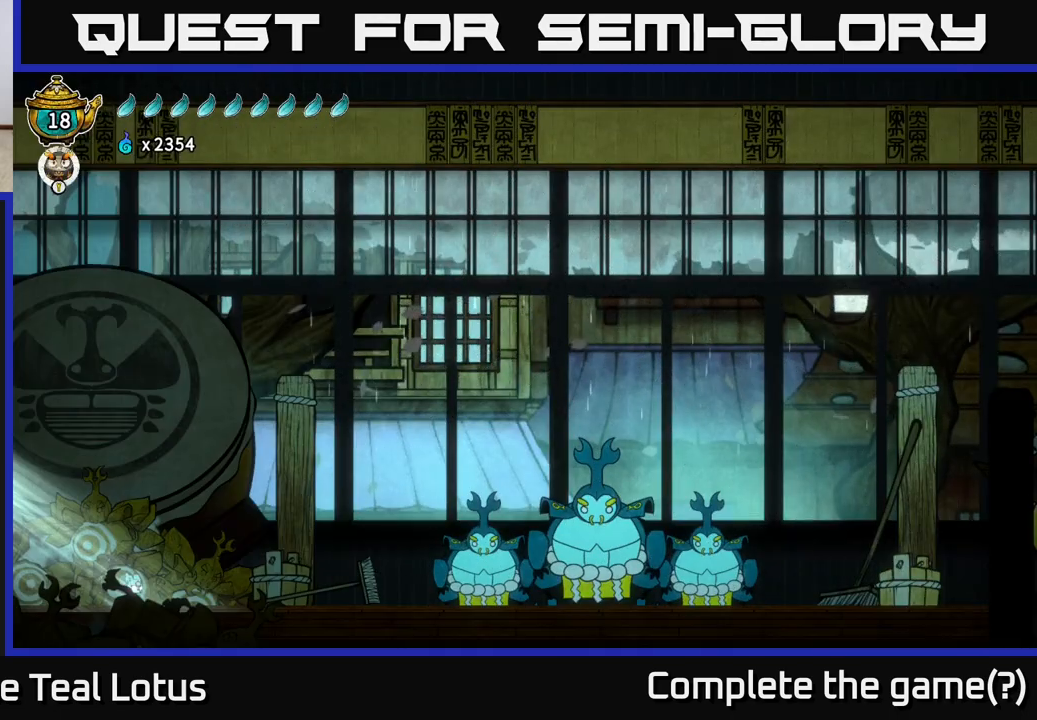
{"buttons": [], "left_stick": "right", "right_stick": "center", "events": [[217, "left_stick", "right"]]}